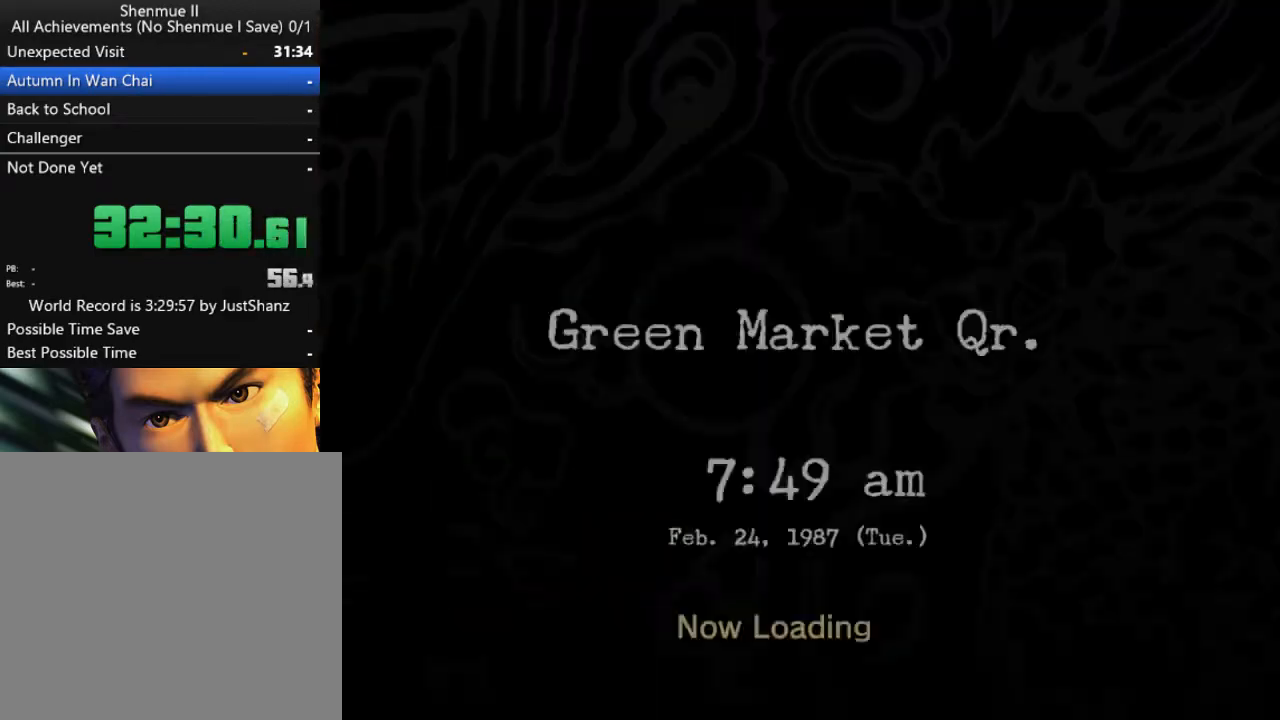
Gameplay with a controller (Xbox layout); each line is a JSON object with the inputs held at the frame after it. "events" lists button and stick changes between this image and that frame as [ms after this image, input, new state], when the widget could be followed in between.
{"buttons": ["B", "L2", "DPAD_DOWN", "DPAD_LEFT"], "left_stick": "center", "right_stick": "center", "events": [[67, "B", "down"], [167, "B", "up"], [267, "B", "down"], [333, "B", "up"], [467, "B", "down"]]}
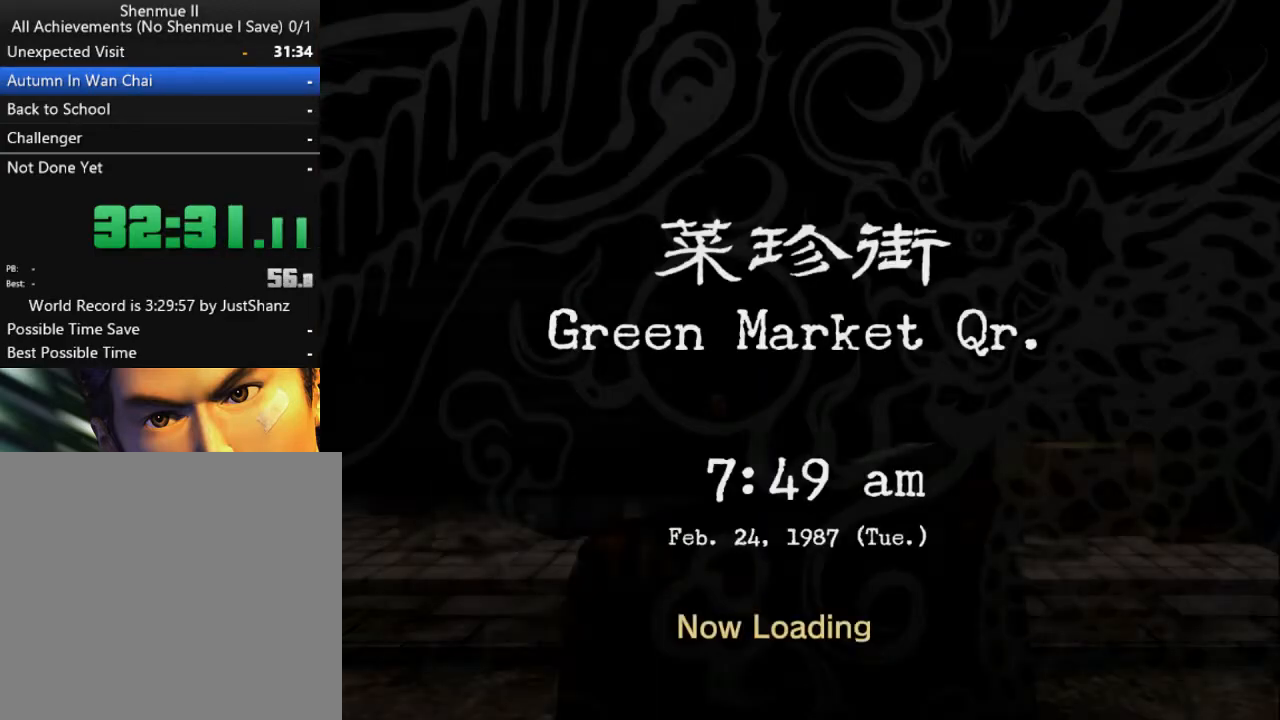
{"buttons": ["L2", "DPAD_DOWN", "DPAD_LEFT"], "left_stick": "center", "right_stick": "center", "events": [[33, "B", "up"]]}
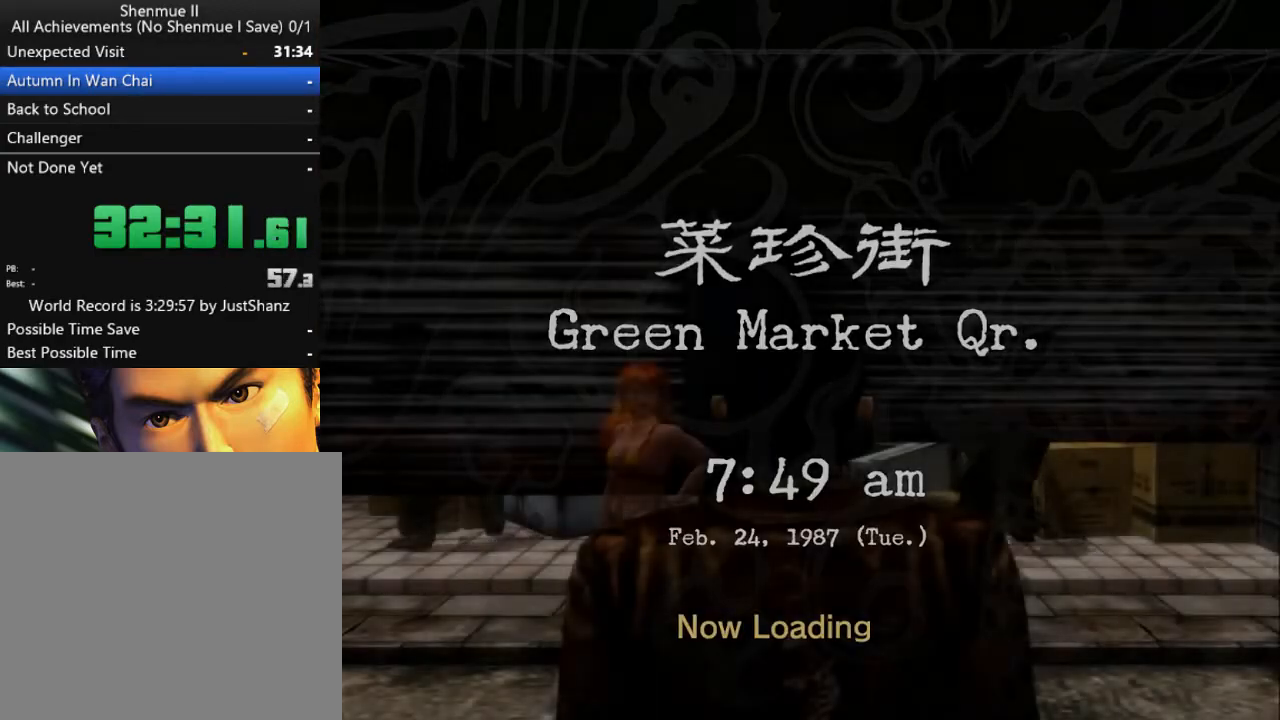
{"buttons": ["L2", "DPAD_DOWN", "DPAD_LEFT"], "left_stick": "center", "right_stick": "center", "events": []}
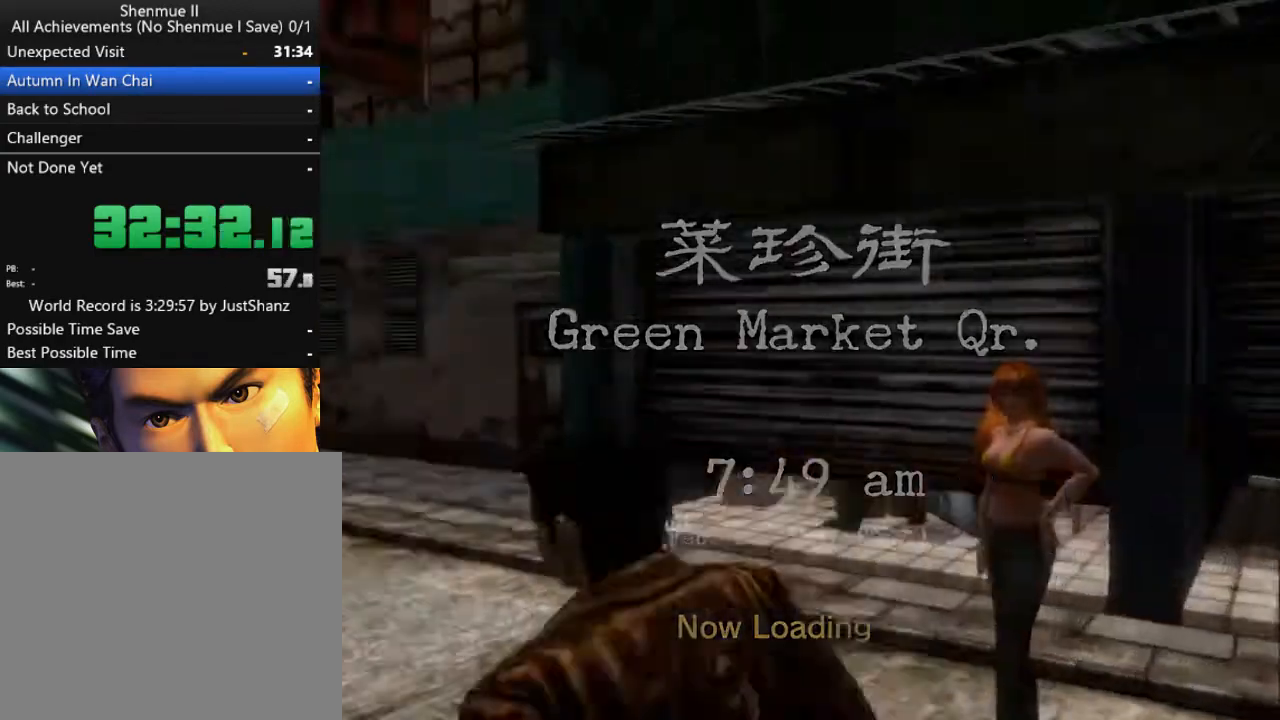
{"buttons": ["L2"], "left_stick": "center", "right_stick": "center", "events": [[67, "DPAD_DOWN", "up"], [67, "DPAD_LEFT", "up"], [200, "DPAD_RIGHT", "down"], [400, "DPAD_RIGHT", "up"]]}
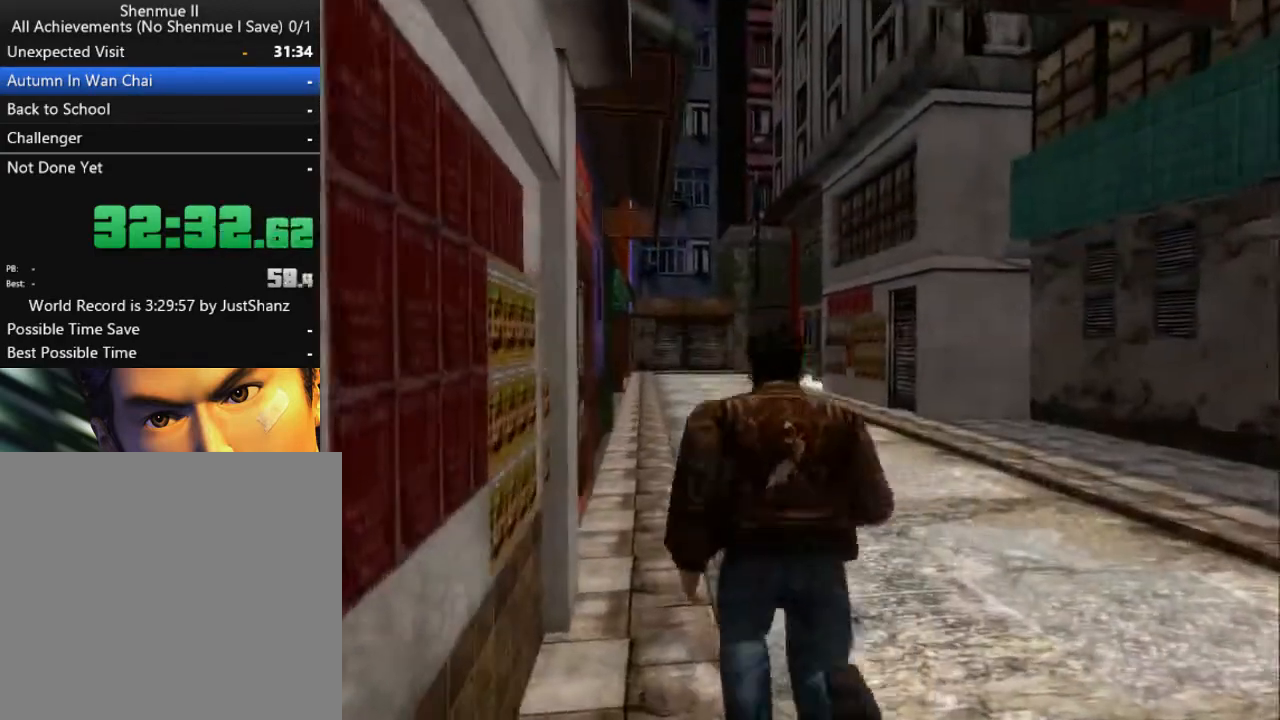
{"buttons": ["L2"], "left_stick": "center", "right_stick": "center", "events": [[333, "DPAD_RIGHT", "down"], [433, "DPAD_RIGHT", "up"]]}
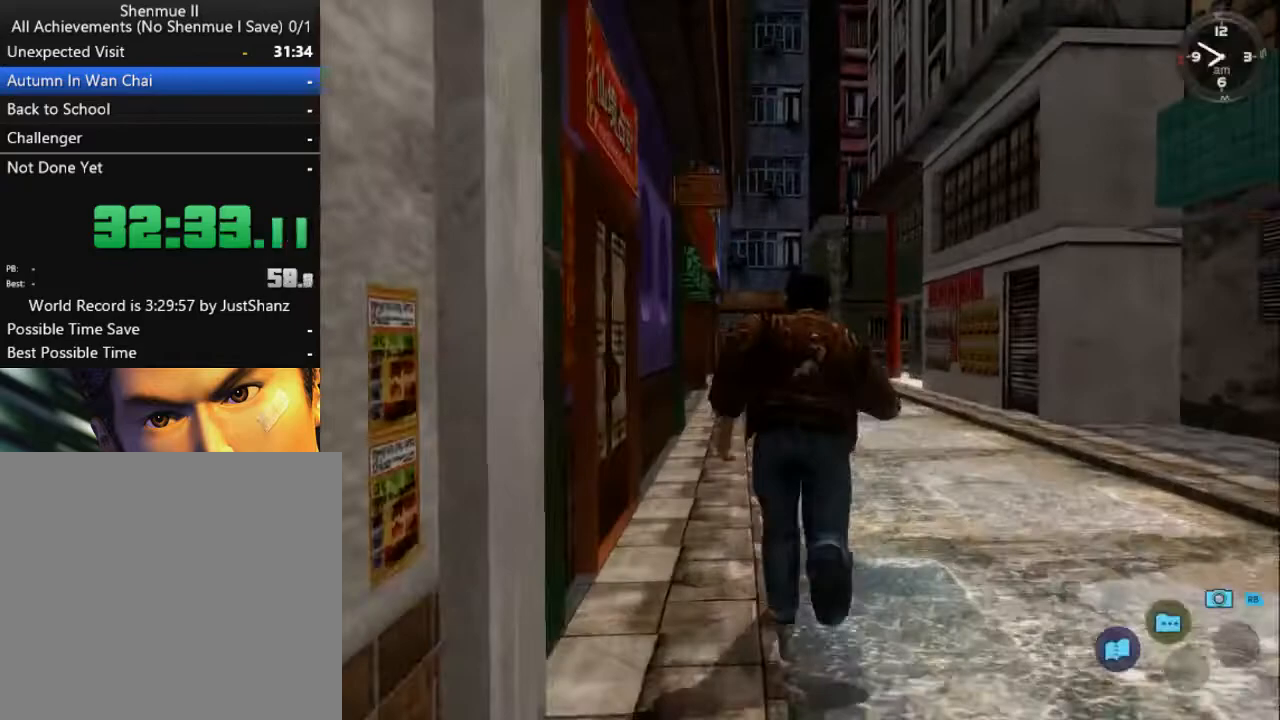
{"buttons": ["L2"], "left_stick": "center", "right_stick": "center", "events": []}
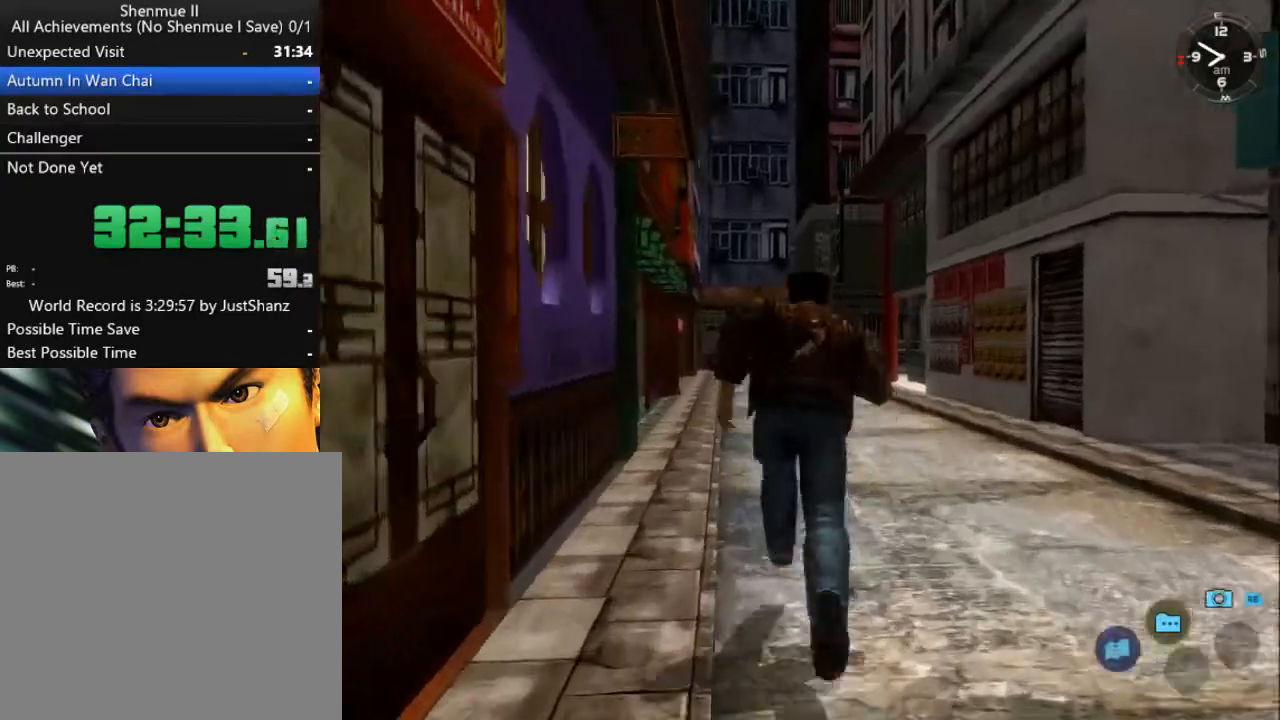
{"buttons": ["L2"], "left_stick": "center", "right_stick": "center", "events": []}
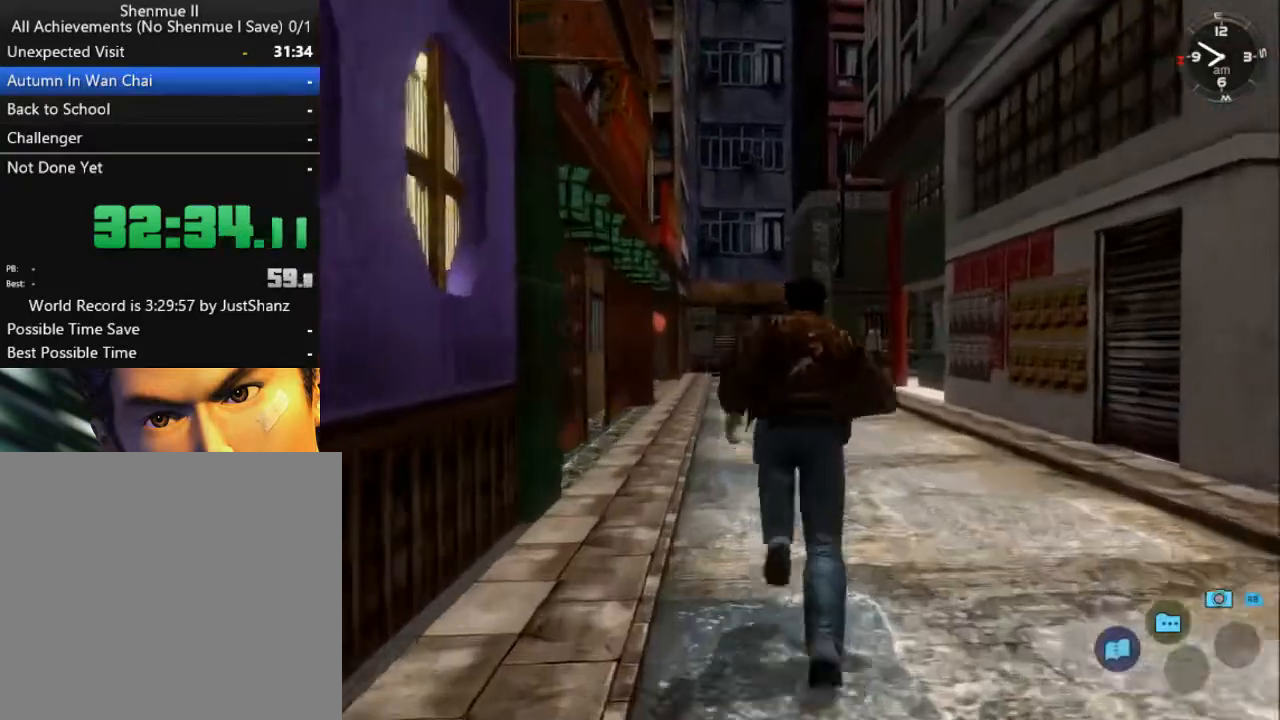
{"buttons": ["L2"], "left_stick": "center", "right_stick": "center", "events": []}
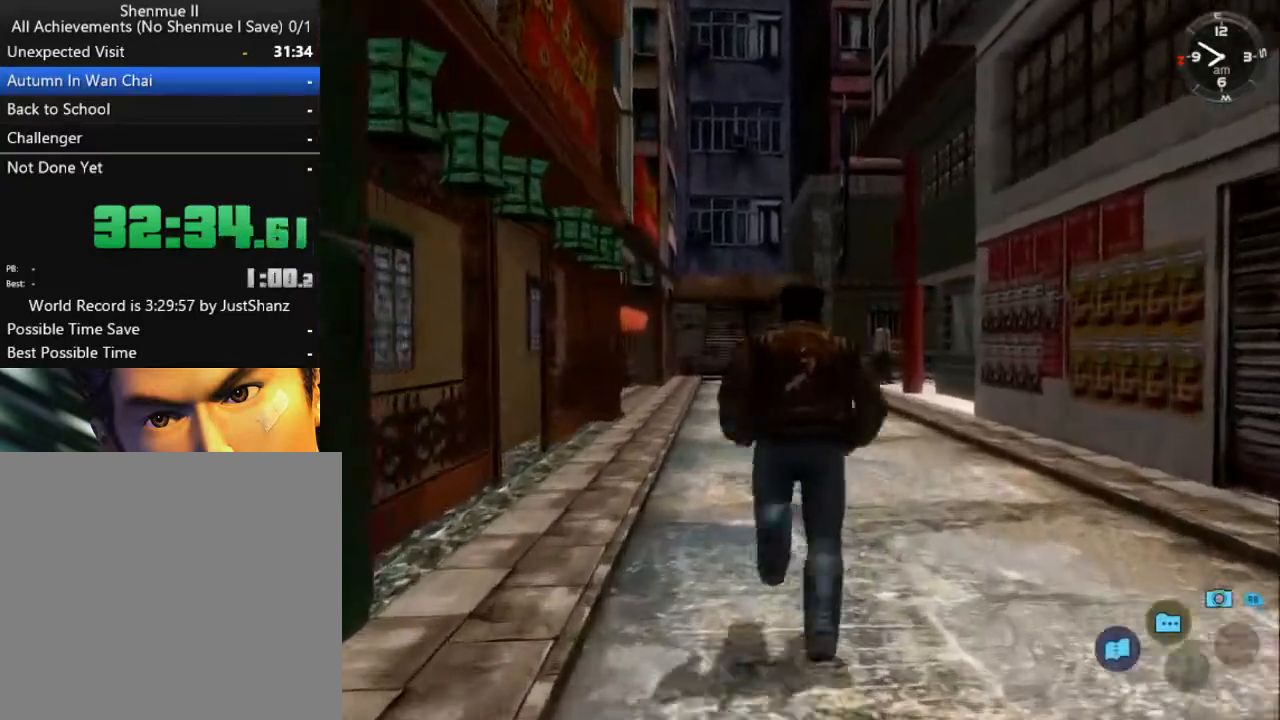
{"buttons": ["L2"], "left_stick": "center", "right_stick": "center", "events": []}
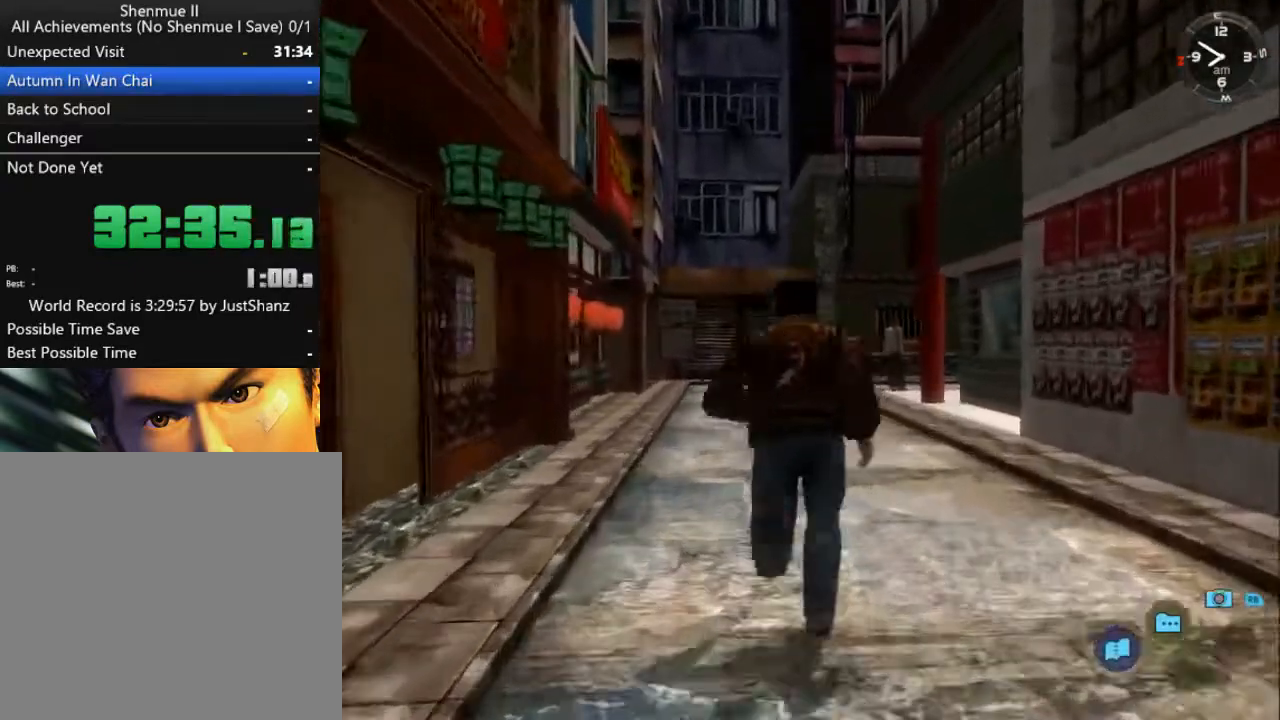
{"buttons": ["L2"], "left_stick": "center", "right_stick": "center", "events": [[67, "DPAD_RIGHT", "down"], [167, "DPAD_RIGHT", "up"]]}
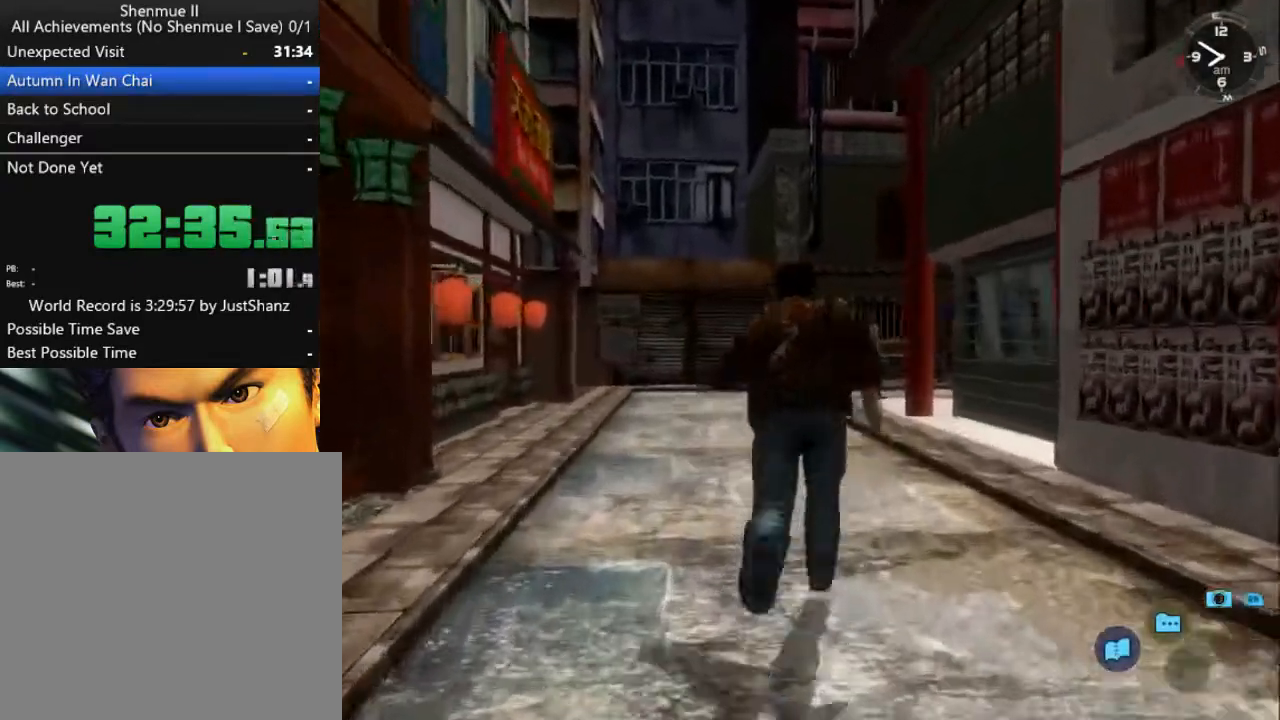
{"buttons": ["L2"], "left_stick": "center", "right_stick": "center", "events": []}
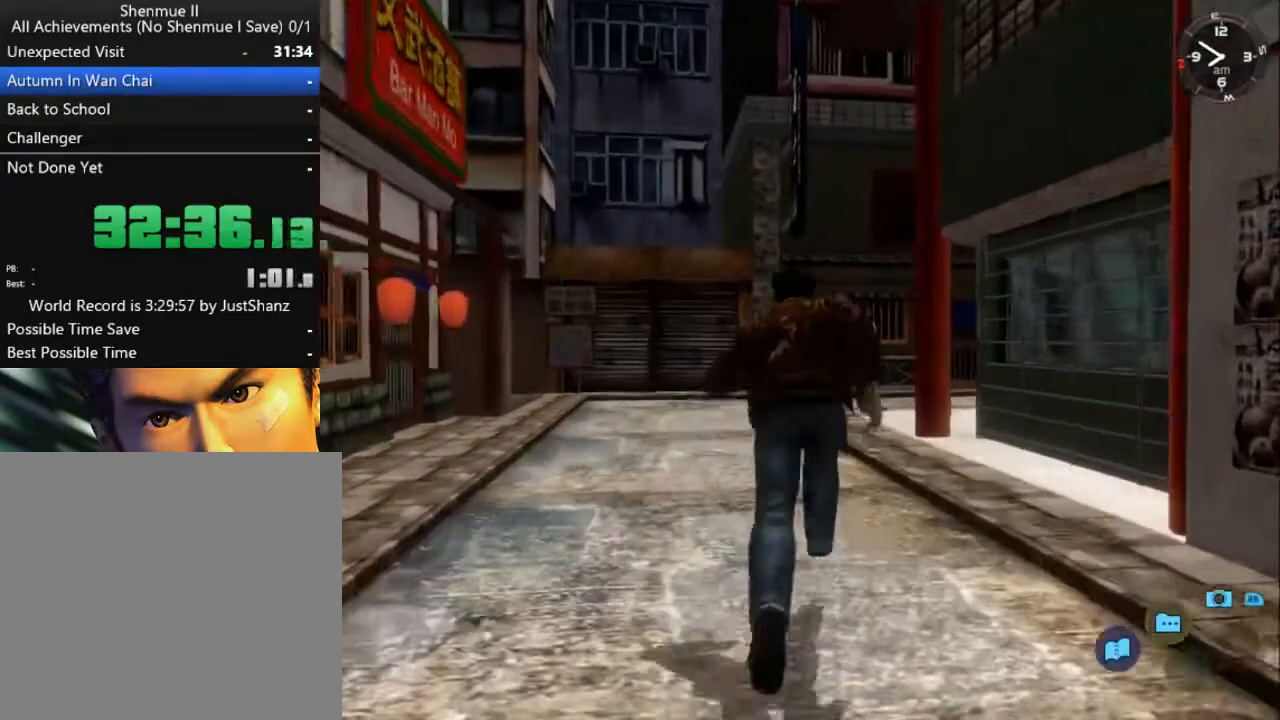
{"buttons": ["L2"], "left_stick": "center", "right_stick": "center", "events": []}
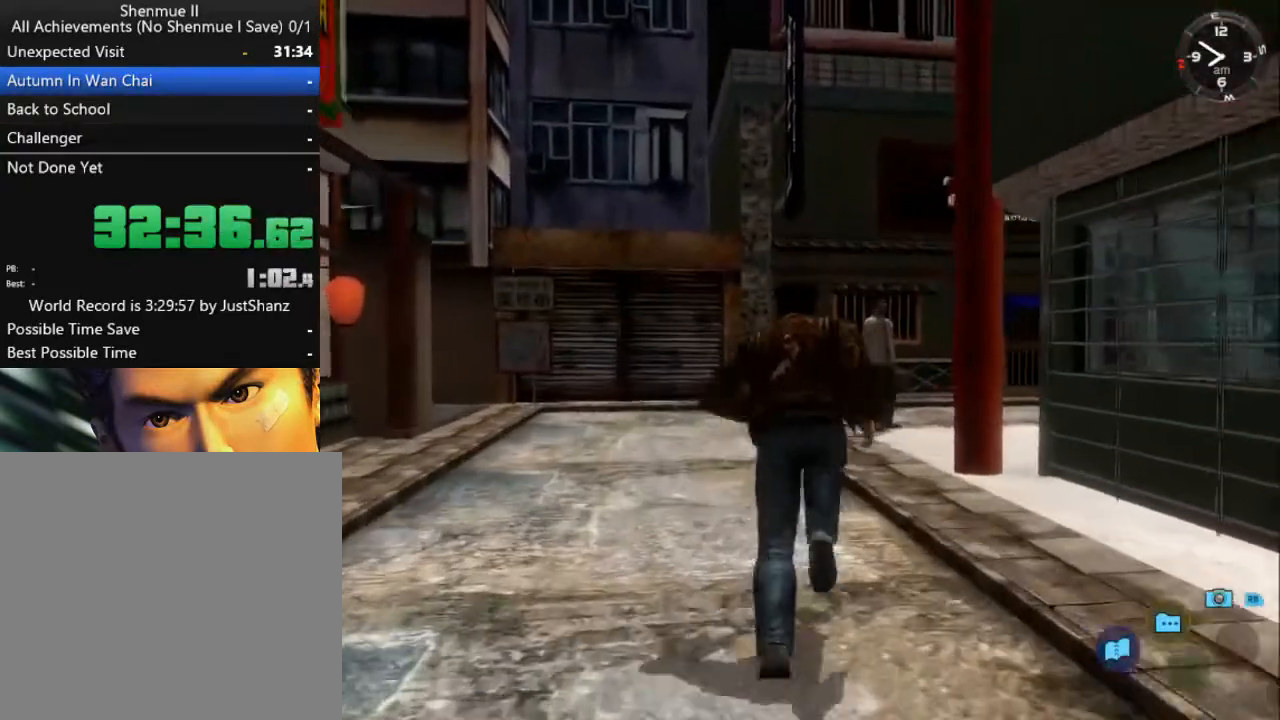
{"buttons": ["L2"], "left_stick": "center", "right_stick": "center", "events": []}
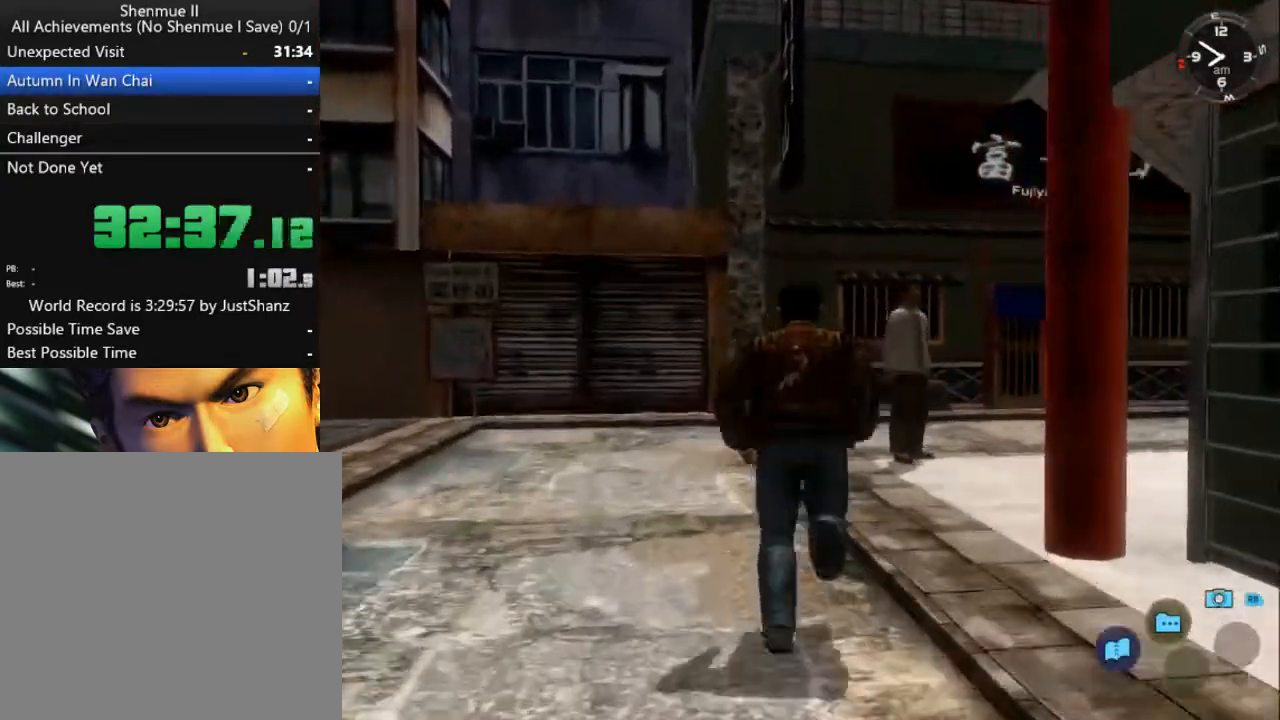
{"buttons": [], "left_stick": "center", "right_stick": "center", "events": [[200, "DPAD_RIGHT", "down"], [400, "A", "down"], [400, "DPAD_RIGHT", "up"], [400, "L2", "up"], [500, "A", "up"]]}
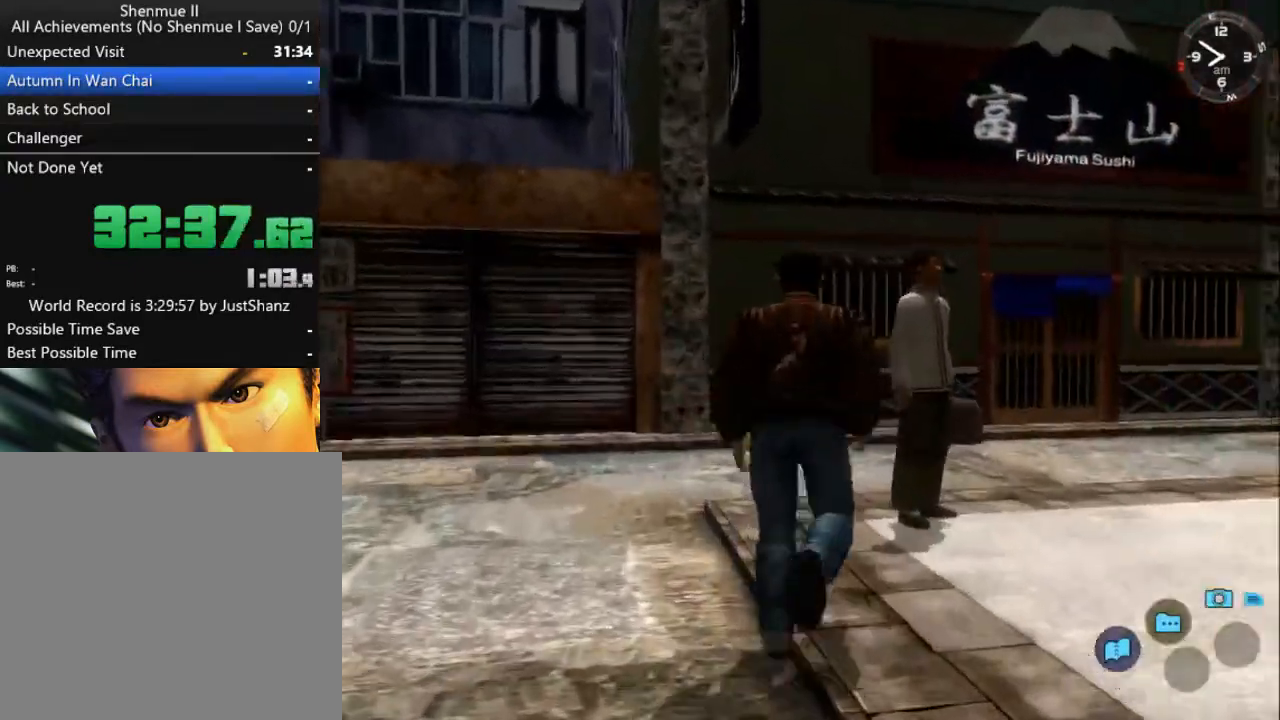
{"buttons": ["B"], "left_stick": "center", "right_stick": "center", "events": [[100, "A", "down"], [133, "A", "up"], [233, "A", "down"], [333, "A", "up"], [500, "B", "down"]]}
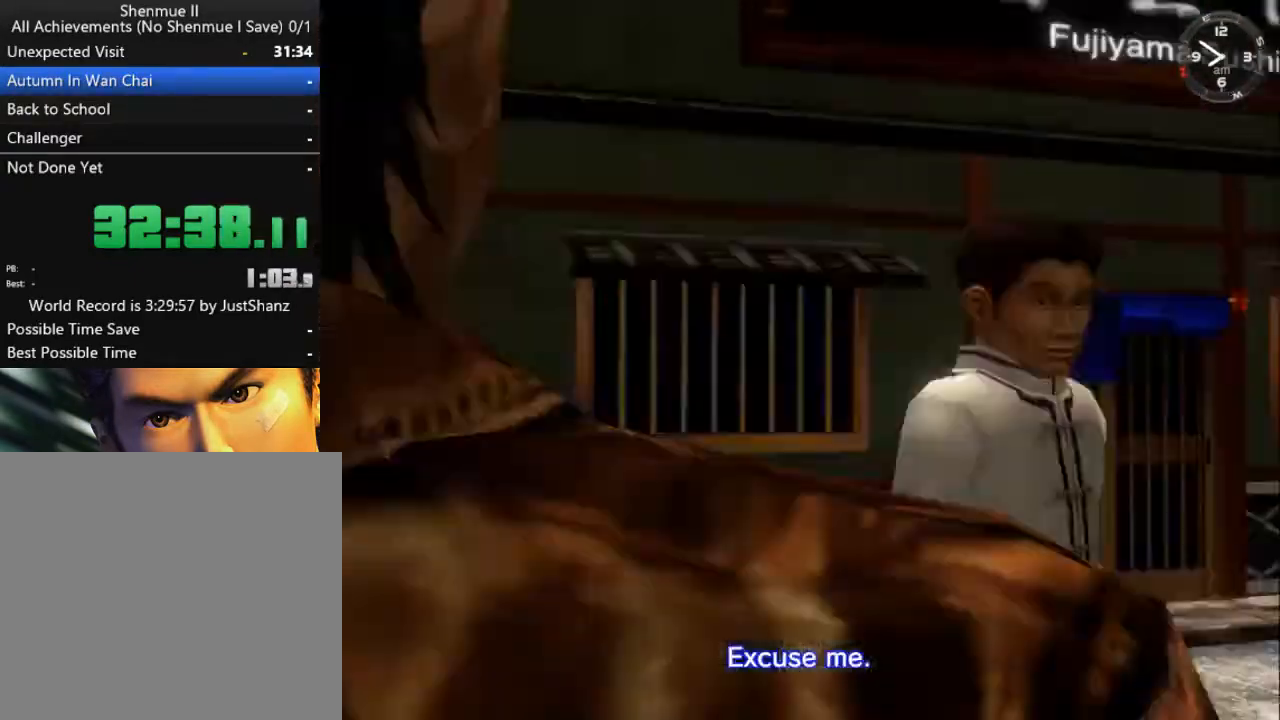
{"buttons": [], "left_stick": "center", "right_stick": "center", "events": [[67, "B", "up"], [167, "B", "down"], [267, "B", "up"], [400, "B", "down"], [500, "B", "up"]]}
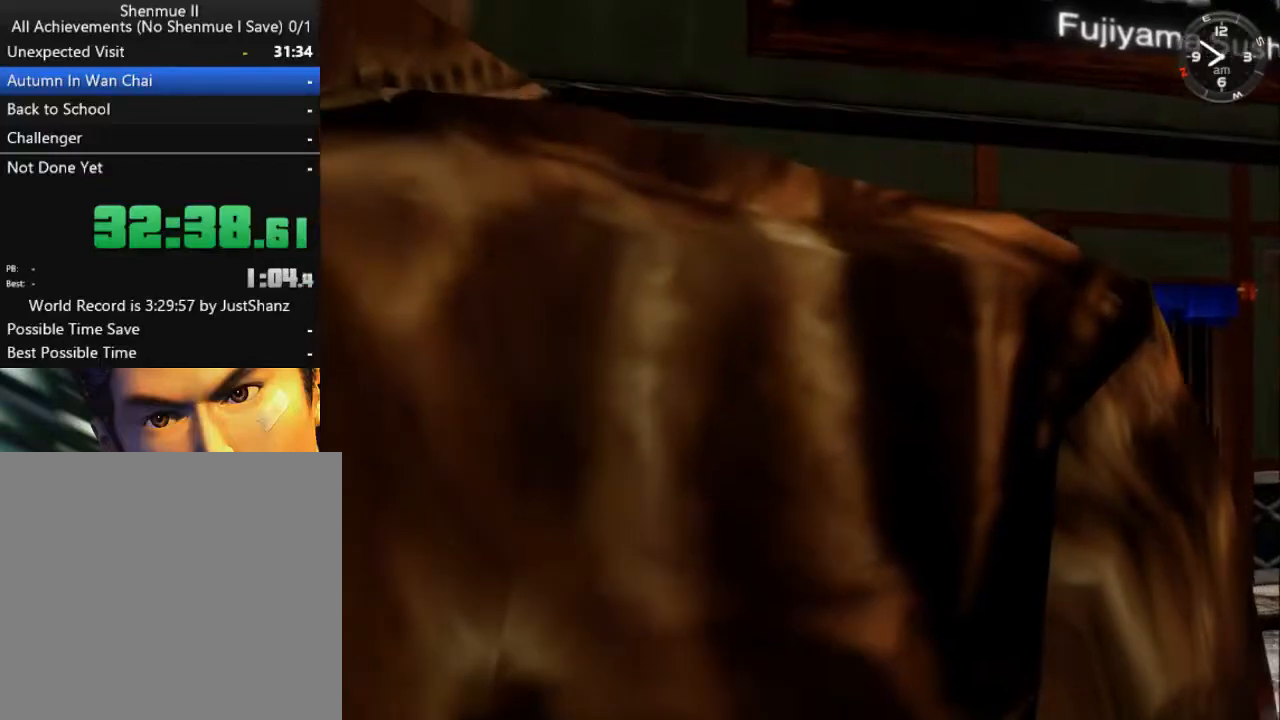
{"buttons": [], "left_stick": "center", "right_stick": "center", "events": [[300, "B", "down"], [400, "B", "up"]]}
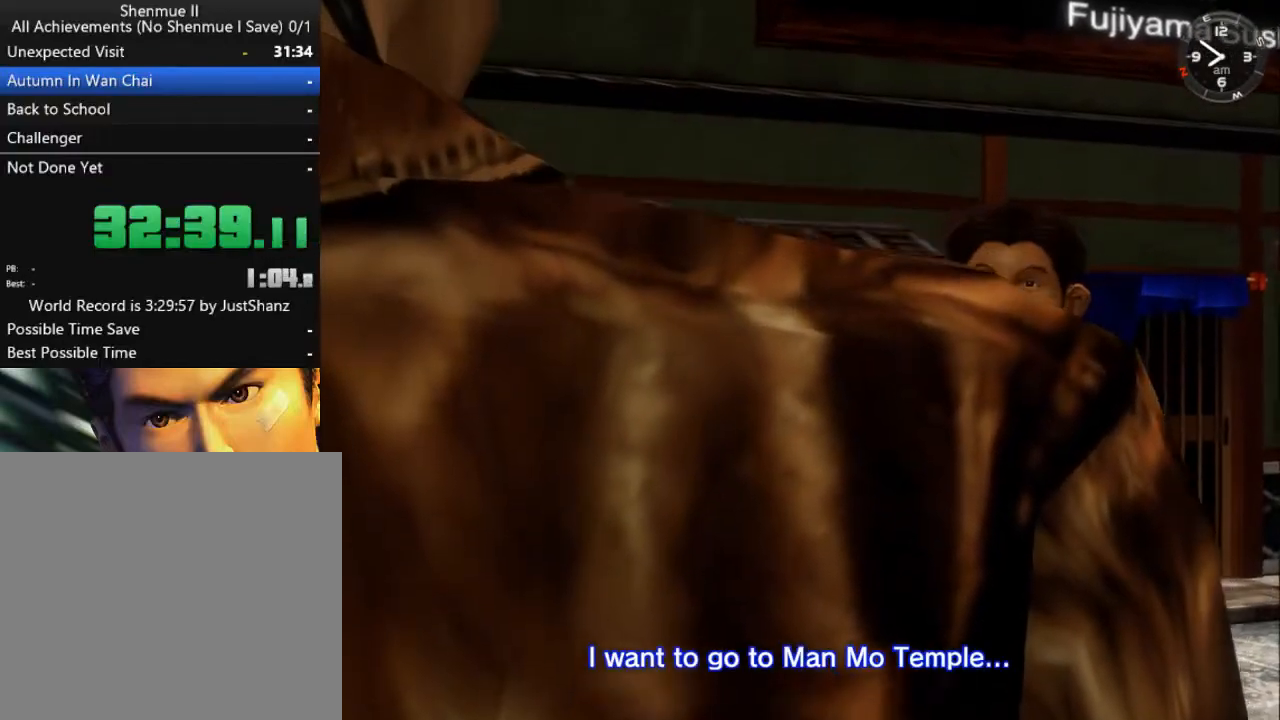
{"buttons": [], "left_stick": "center", "right_stick": "center", "events": [[167, "B", "down"], [267, "B", "up"]]}
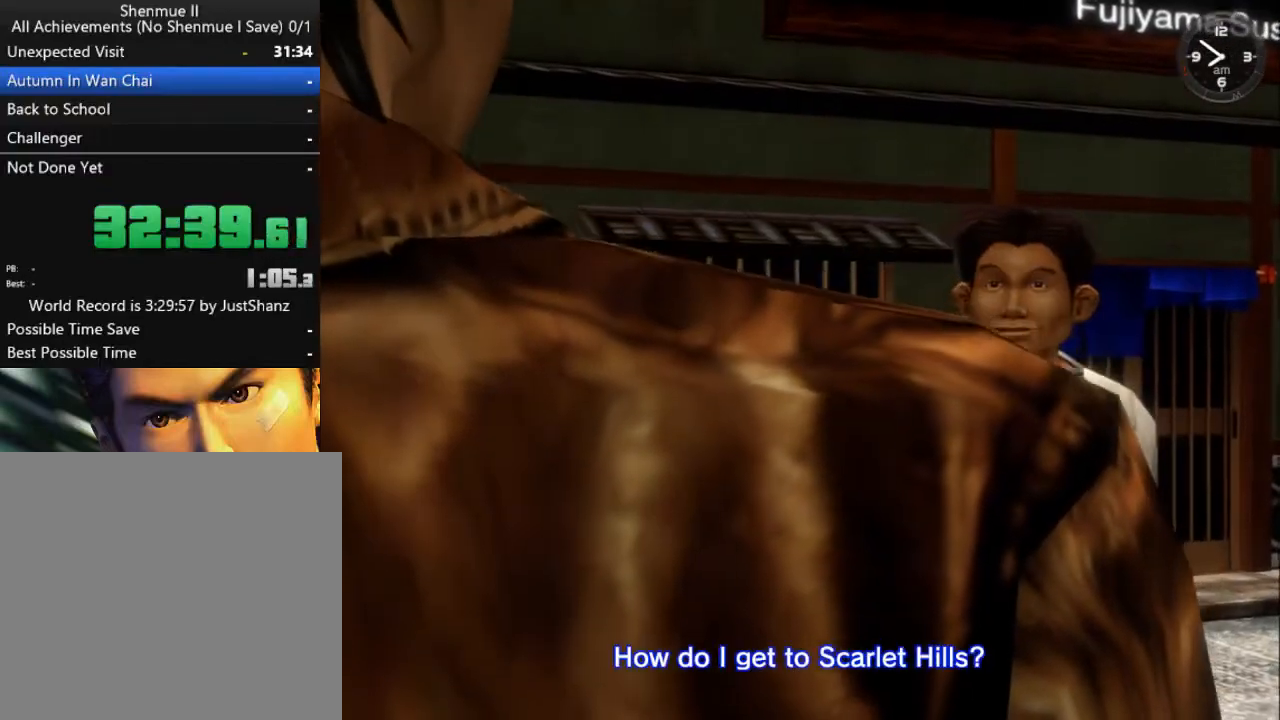
{"buttons": [], "left_stick": "center", "right_stick": "center", "events": [[67, "B", "down"], [200, "B", "up"], [267, "B", "down"], [367, "B", "up"], [467, "B", "down"], [500, "B", "up"]]}
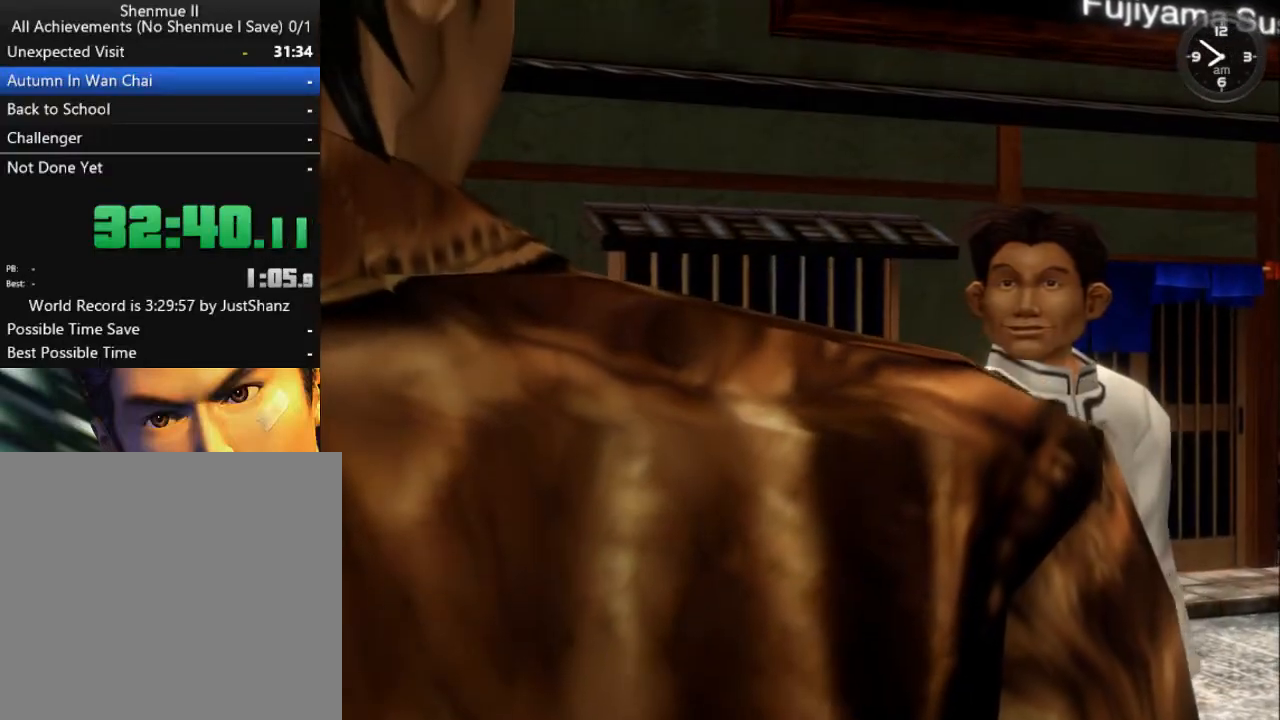
{"buttons": ["B", "L2"], "left_stick": "center", "right_stick": "center", "events": [[100, "B", "down"], [167, "B", "up"], [267, "B", "down"], [333, "B", "up"], [333, "L2", "down"], [467, "B", "down"]]}
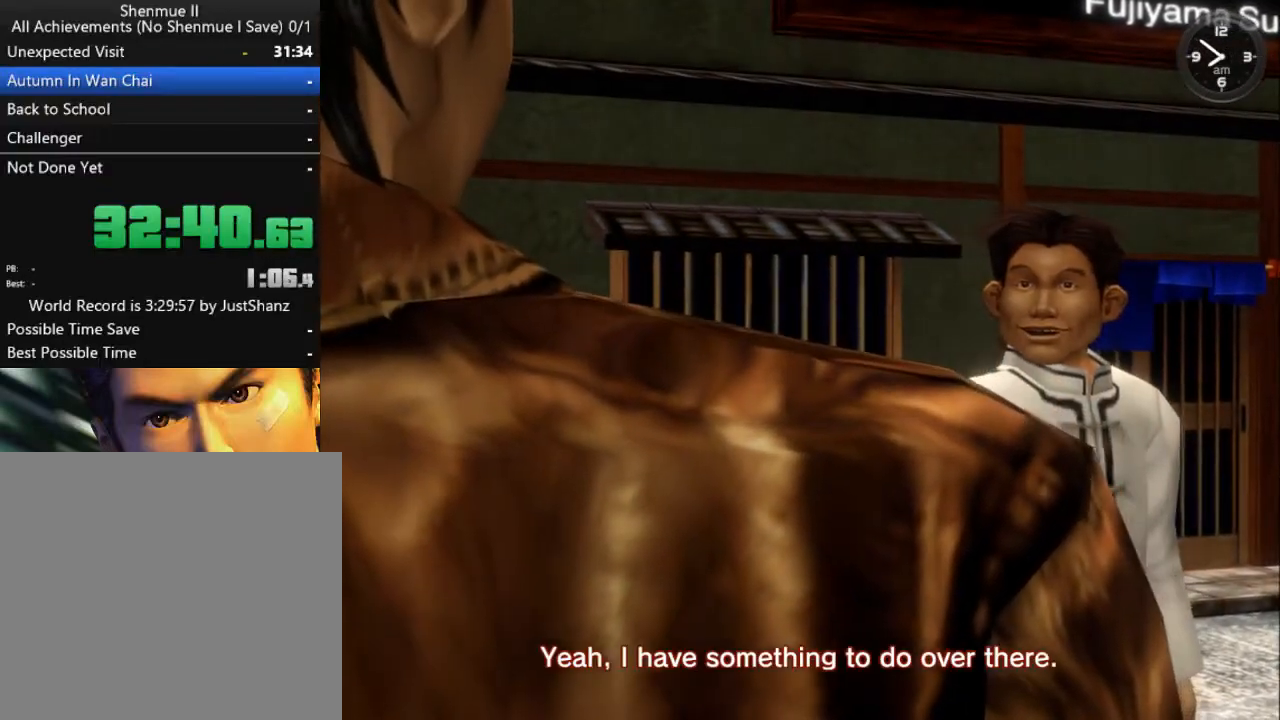
{"buttons": ["B", "L2"], "left_stick": "center", "right_stick": "center", "events": [[33, "B", "up"], [133, "B", "down"], [200, "B", "up"], [267, "B", "down"], [367, "B", "up"], [500, "B", "down"]]}
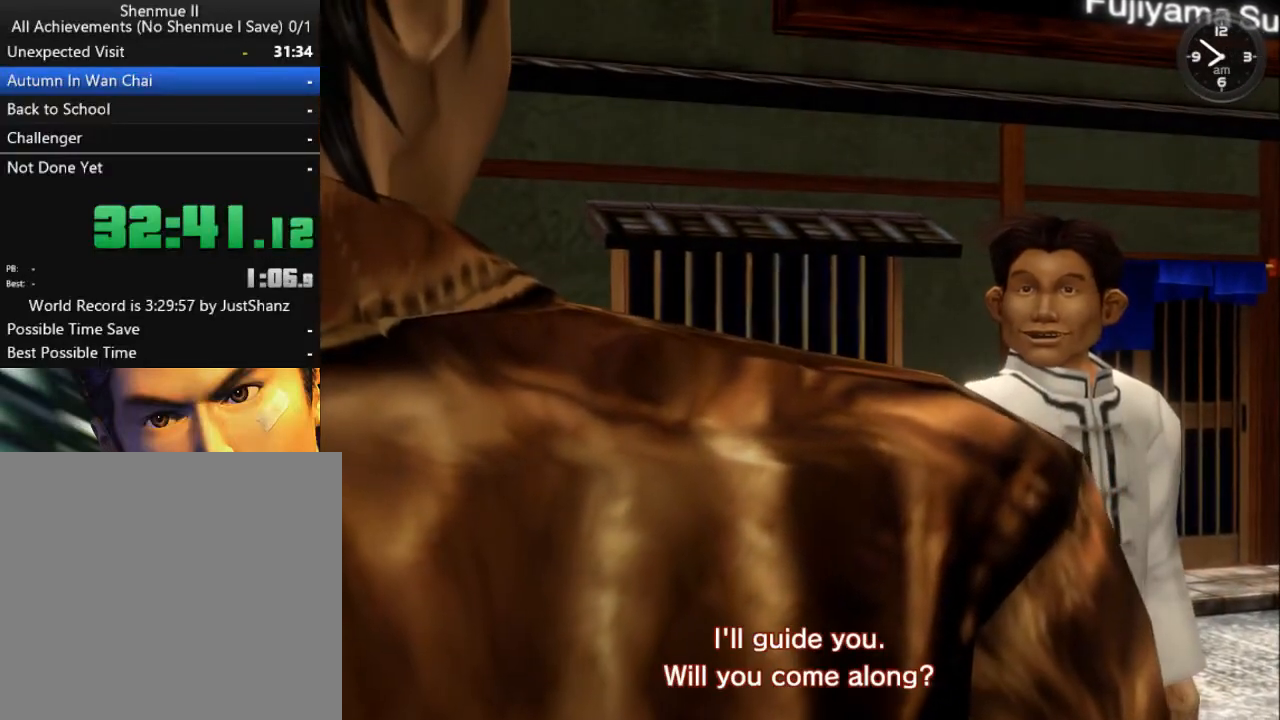
{"buttons": ["B", "L2"], "left_stick": "center", "right_stick": "center", "events": [[67, "B", "up"], [167, "B", "down"], [267, "B", "up"], [467, "B", "down"]]}
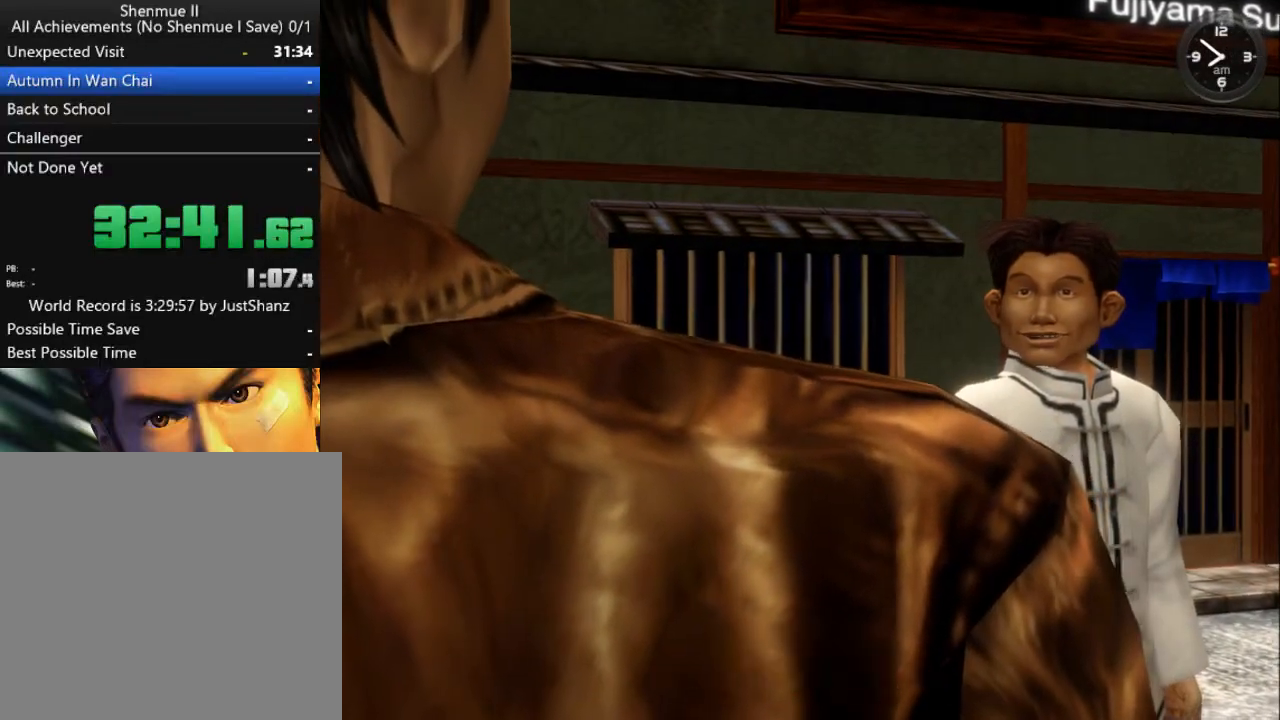
{"buttons": ["L2"], "left_stick": "center", "right_stick": "center", "events": [[67, "B", "up"], [133, "B", "down"], [233, "B", "up"], [367, "B", "down"], [467, "B", "up"]]}
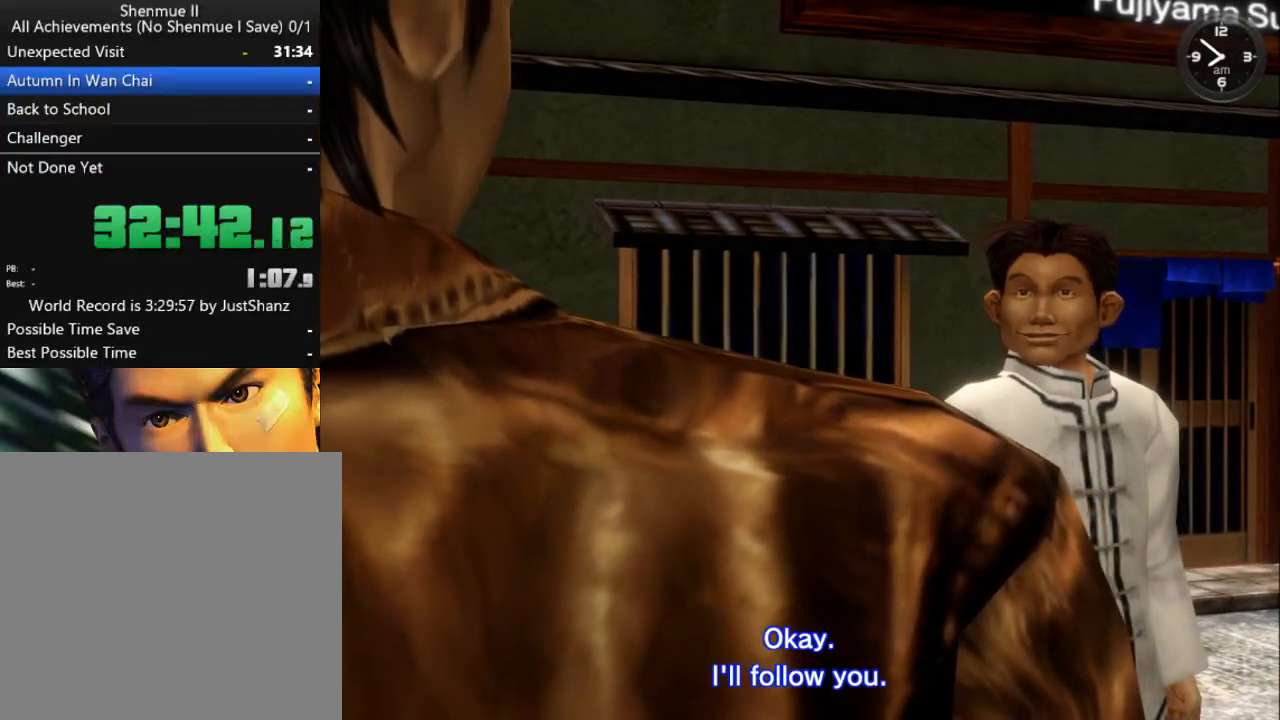
{"buttons": ["L2"], "left_stick": "center", "right_stick": "center", "events": [[33, "B", "down"], [133, "B", "up"], [200, "B", "down"], [300, "B", "up"], [367, "B", "down"], [467, "B", "up"]]}
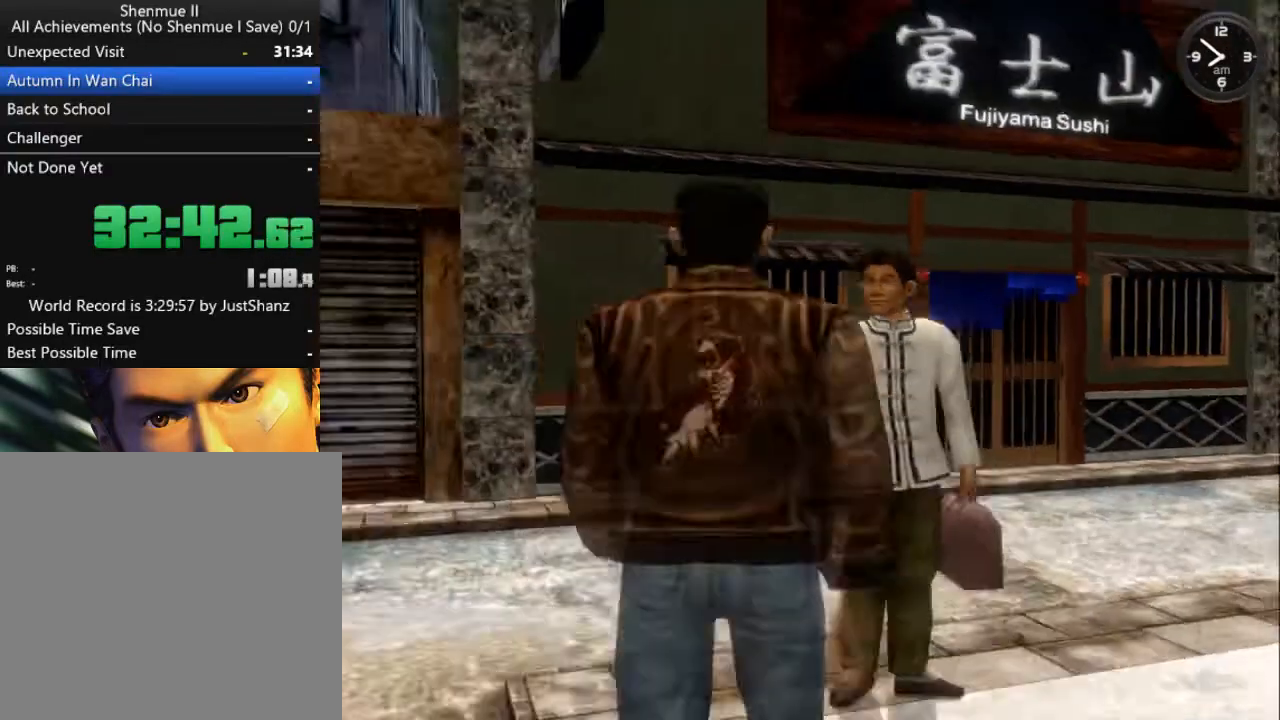
{"buttons": ["L2"], "left_stick": "center", "right_stick": "center", "events": []}
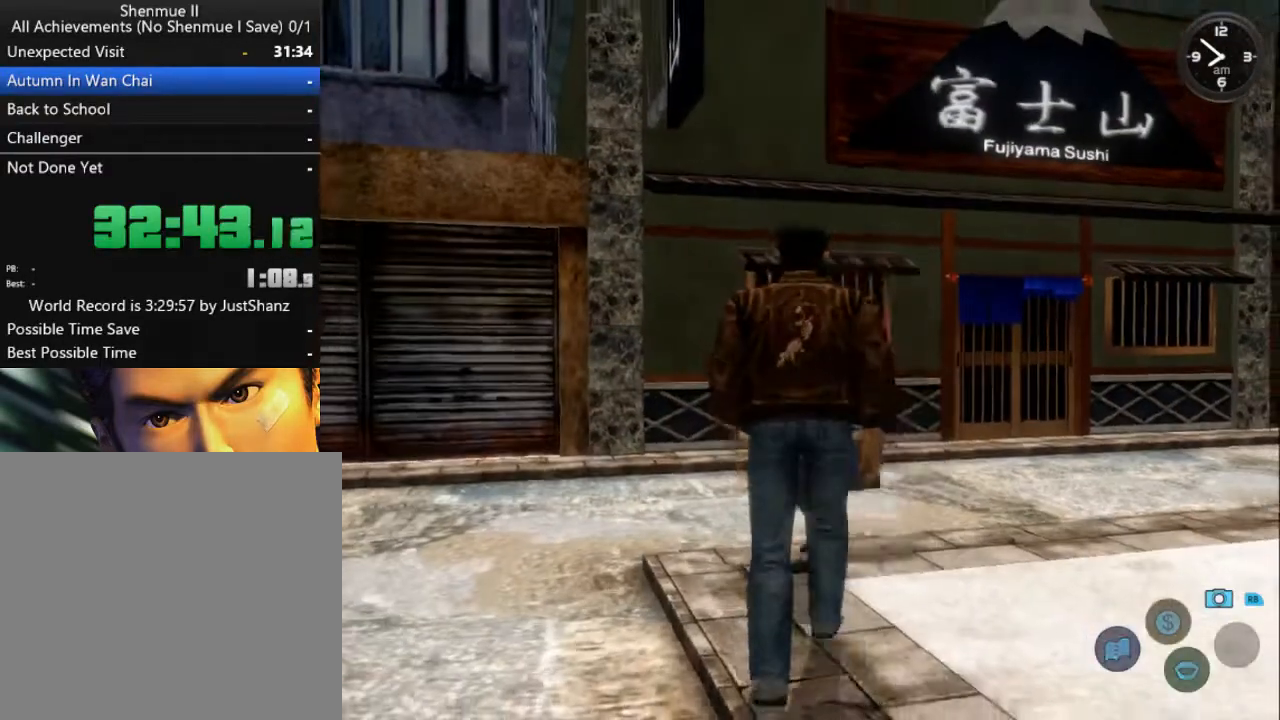
{"buttons": ["L2"], "left_stick": "center", "right_stick": "center", "events": [[33, "DPAD_RIGHT", "down"], [67, "DPAD_DOWN", "down"], [433, "DPAD_DOWN", "up"], [467, "DPAD_RIGHT", "up"]]}
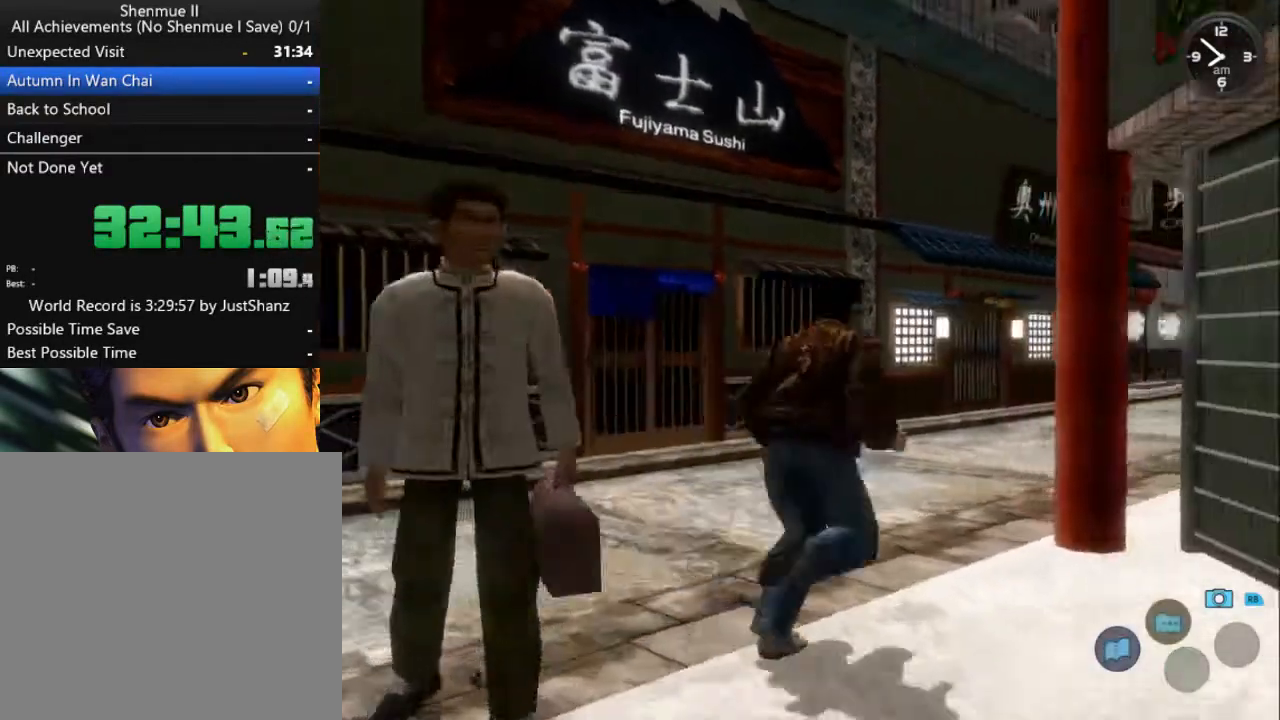
{"buttons": ["L2"], "left_stick": "center", "right_stick": "center", "events": [[133, "DPAD_RIGHT", "down"], [267, "DPAD_RIGHT", "up"]]}
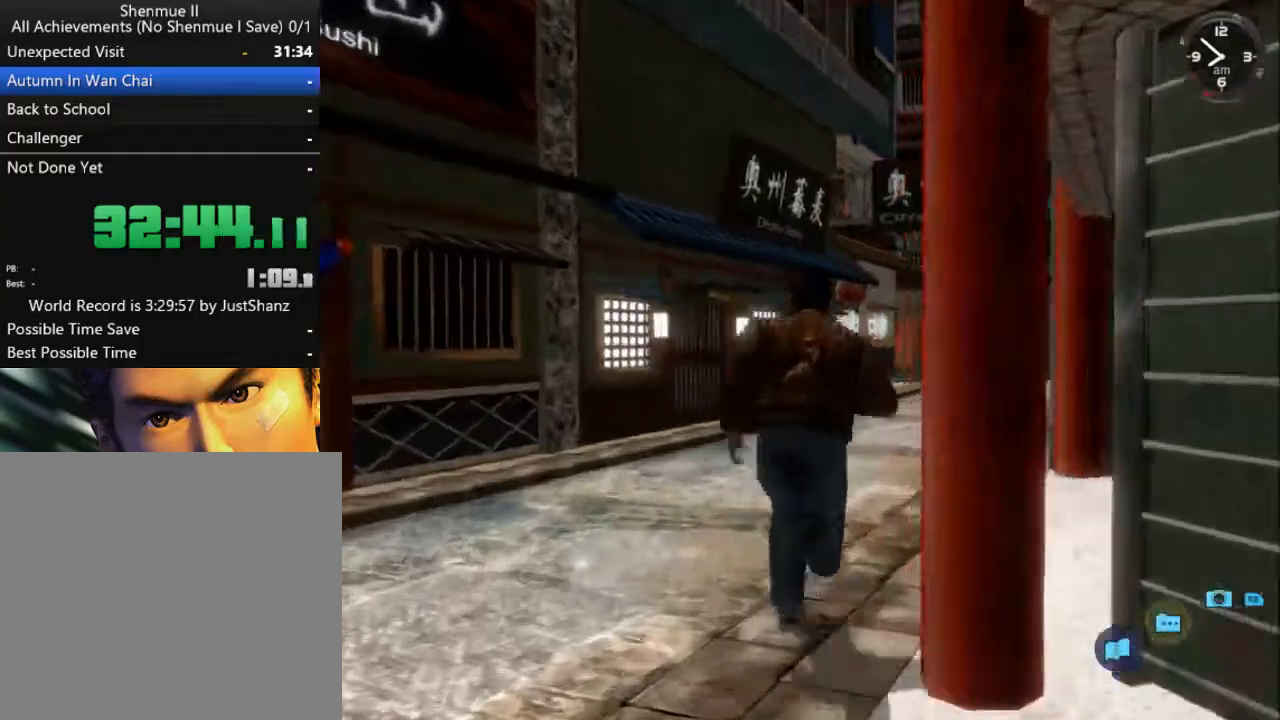
{"buttons": ["L2"], "left_stick": "center", "right_stick": "center", "events": [[67, "DPAD_RIGHT", "down"], [200, "DPAD_RIGHT", "up"]]}